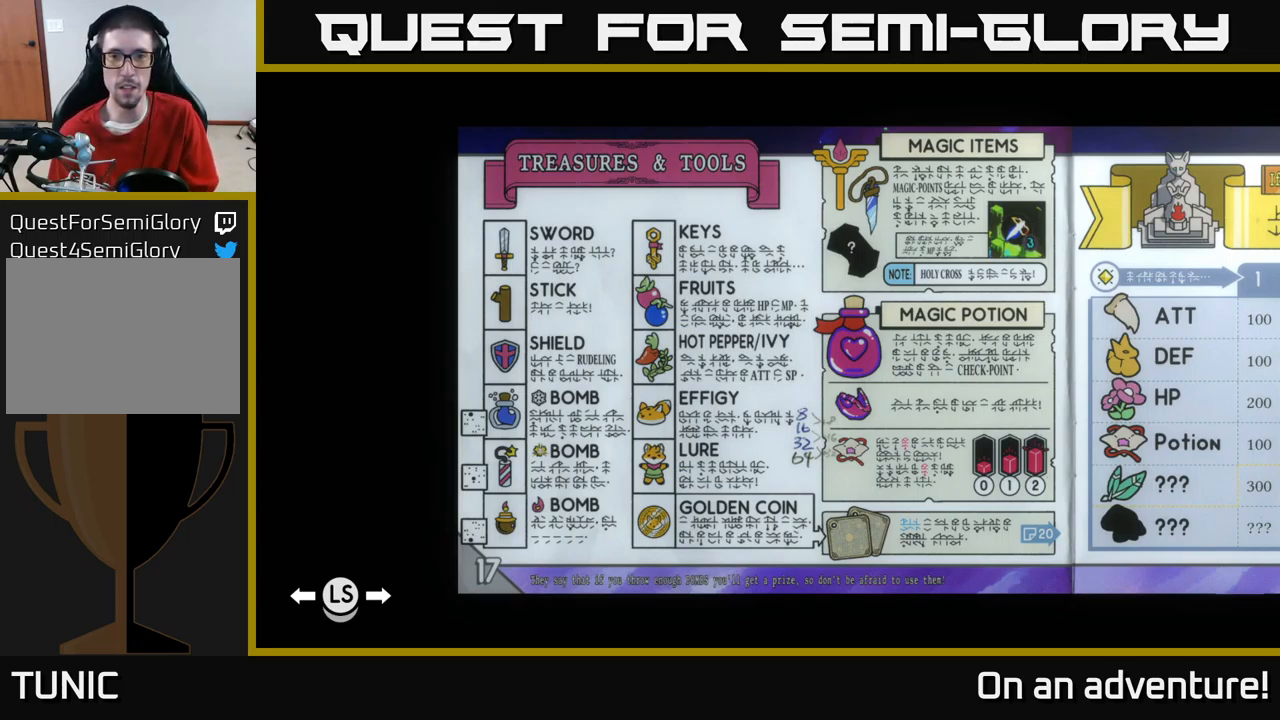
Gameplay with a controller (Xbox layout); each line is a JSON object with the inputs held at the frame after it. "events" lists button and stick changes between this image and that frame as [ms after this image, input, new state], when the widget could be followed in between.
{"buttons": [], "left_stick": "center", "right_stick": "center", "events": [[350, "SELECT", "down"], [500, "SELECT", "up"]]}
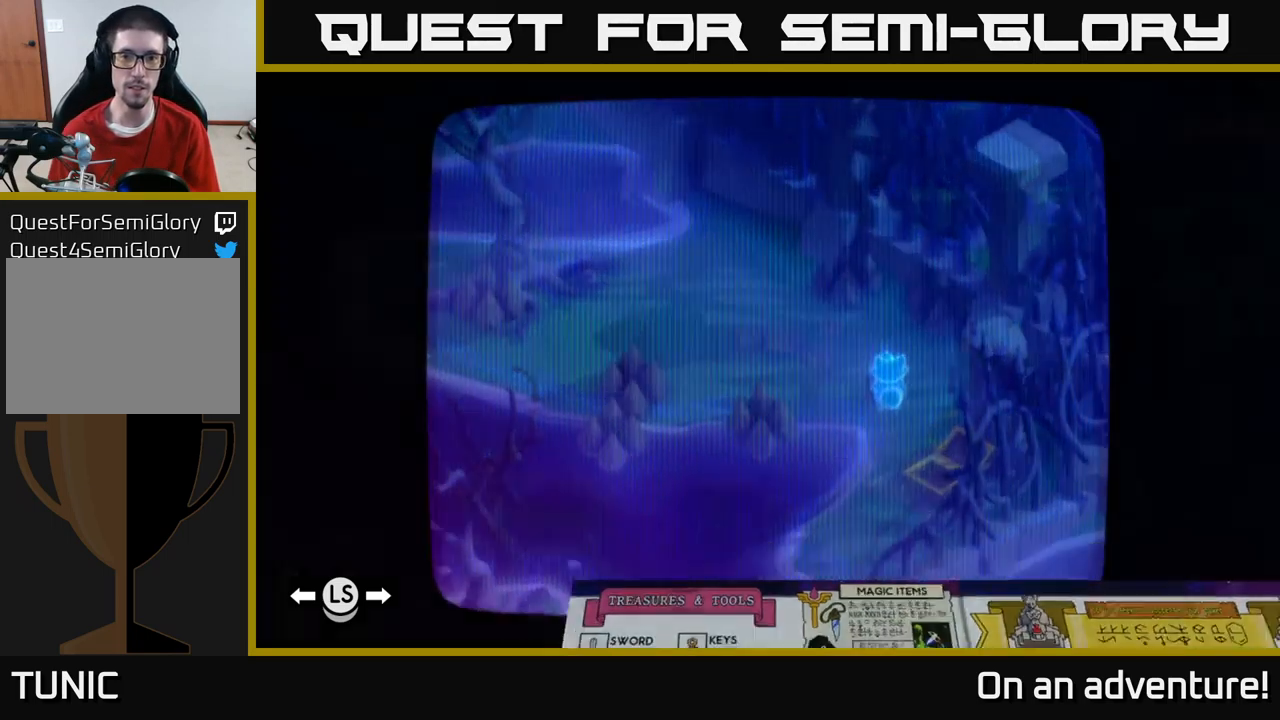
{"buttons": [], "left_stick": "center", "right_stick": "center", "events": []}
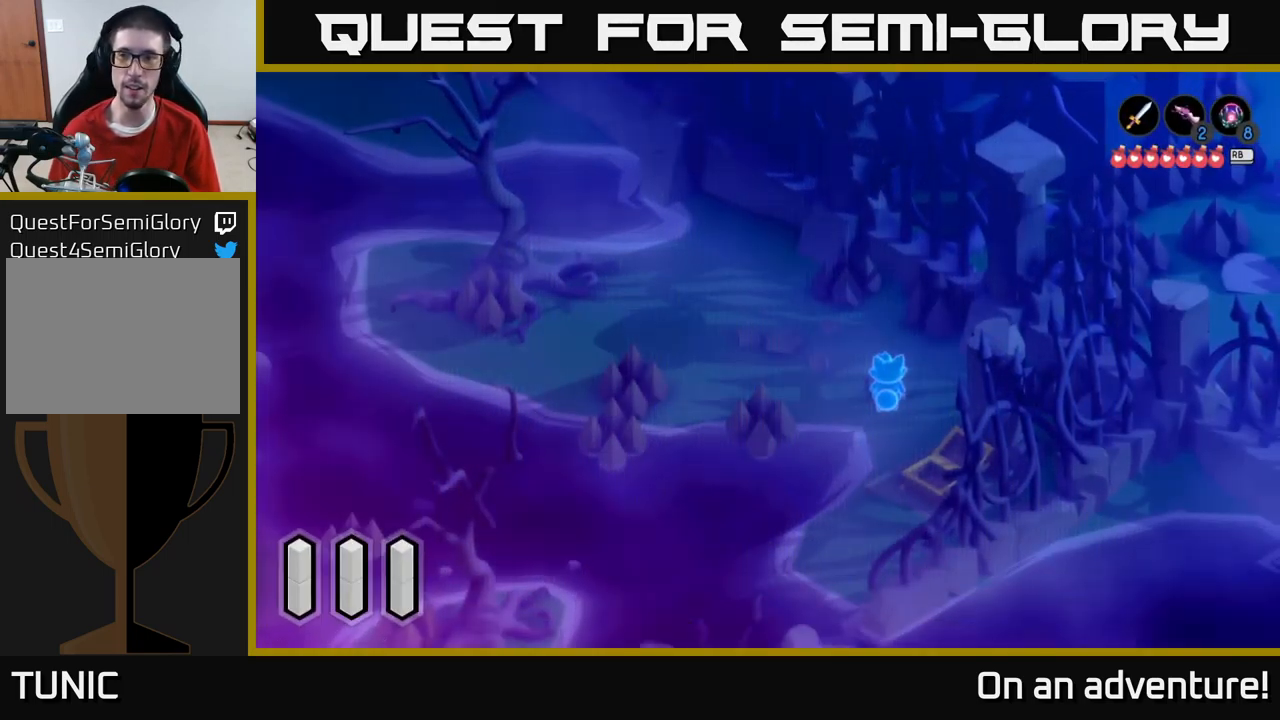
{"buttons": [], "left_stick": "center", "right_stick": "center", "events": []}
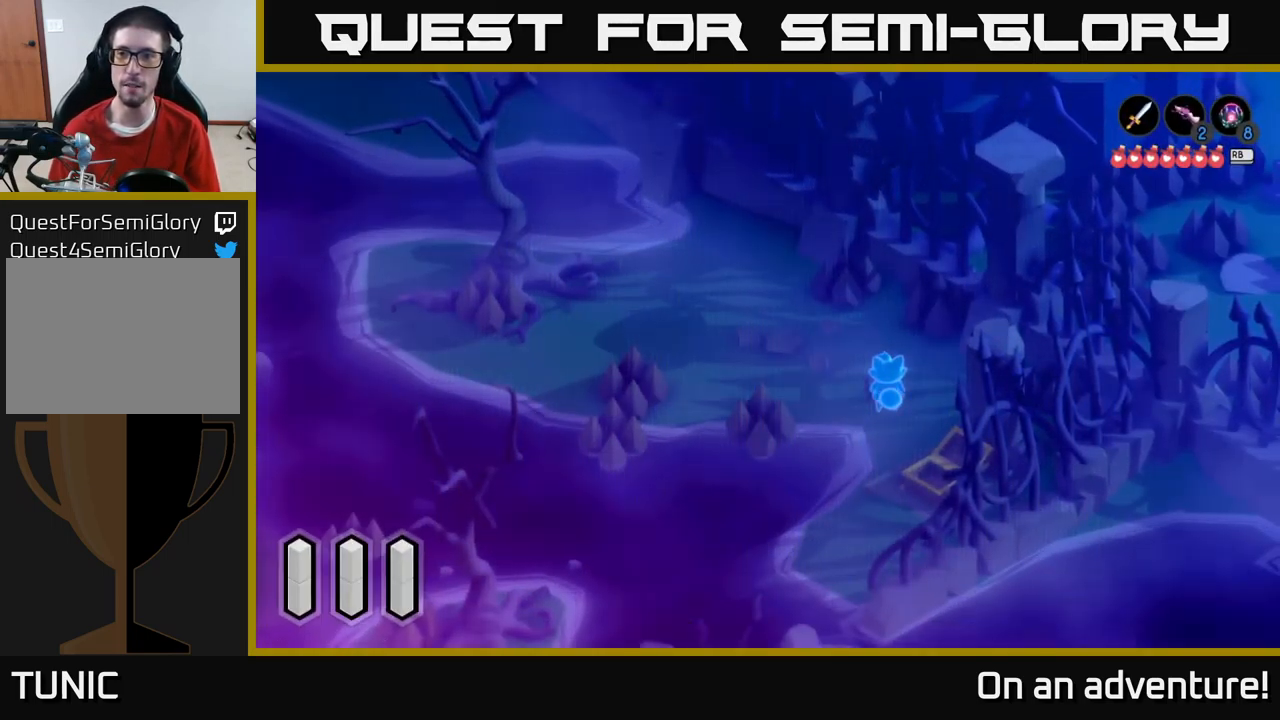
{"buttons": [], "left_stick": "center", "right_stick": "center", "events": []}
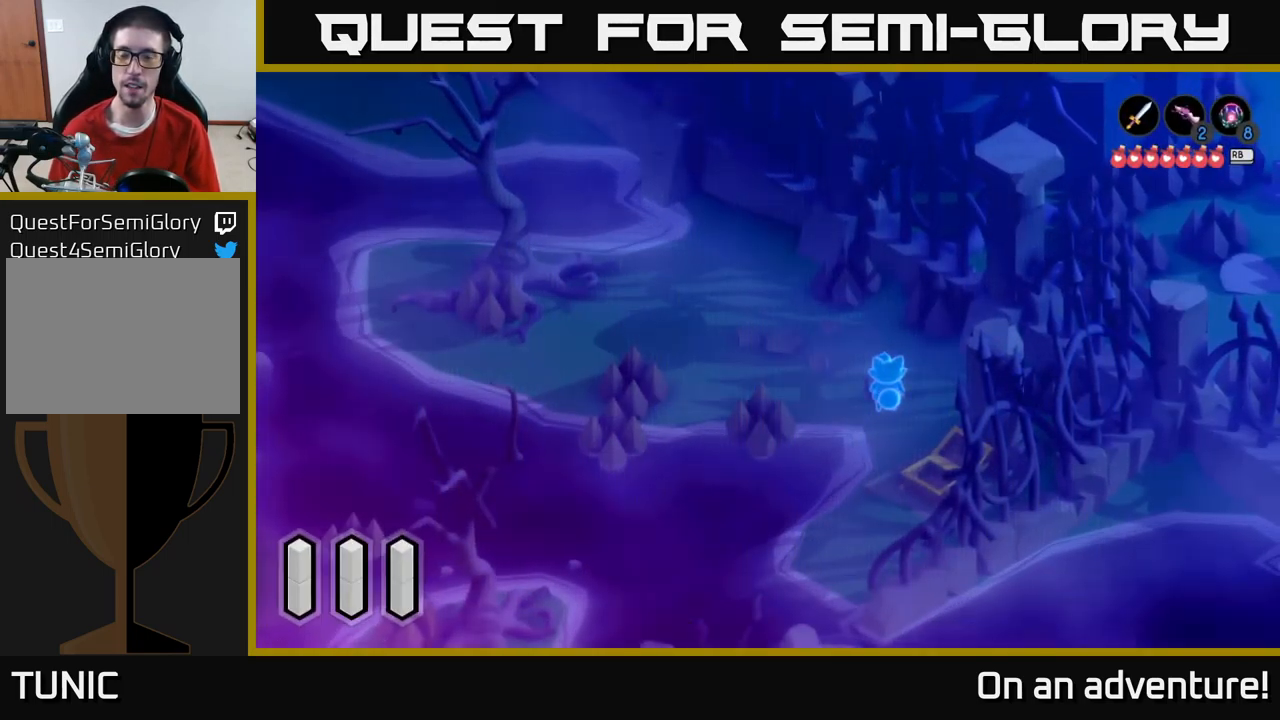
{"buttons": [], "left_stick": "center", "right_stick": "center", "events": [[250, "SELECT", "down"], [367, "SELECT", "up"]]}
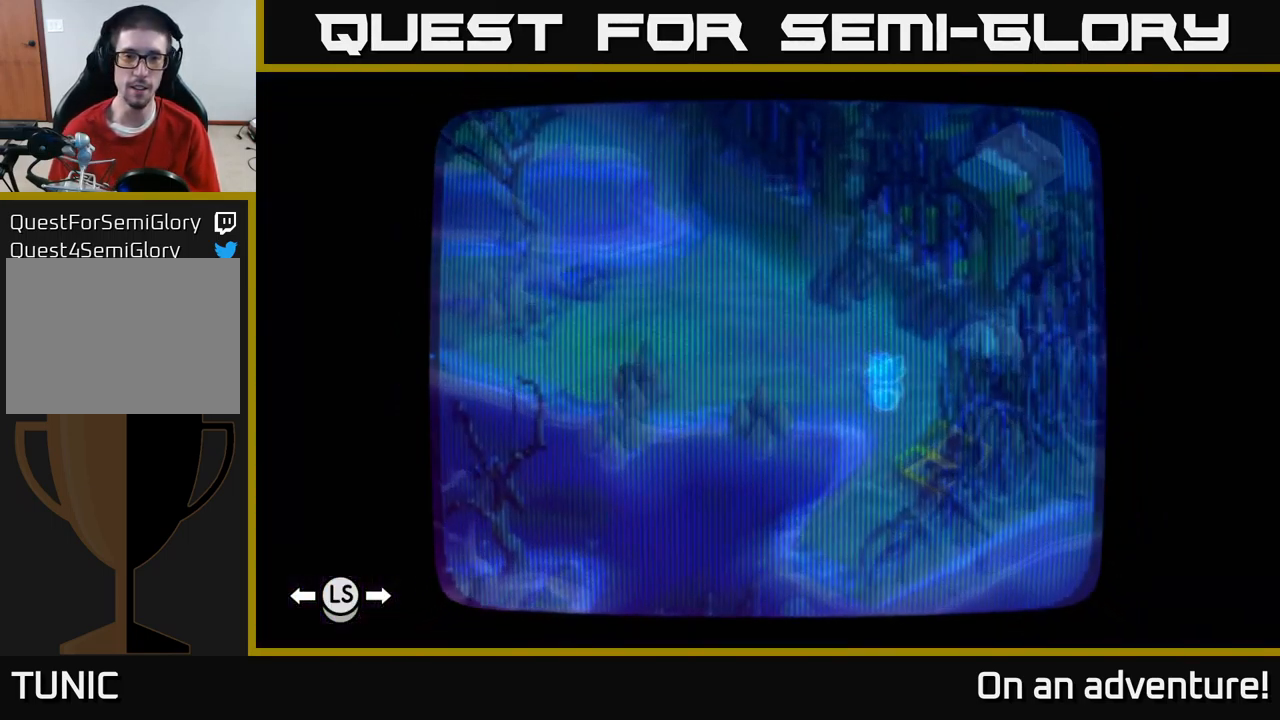
{"buttons": [], "left_stick": "center", "right_stick": "center", "events": []}
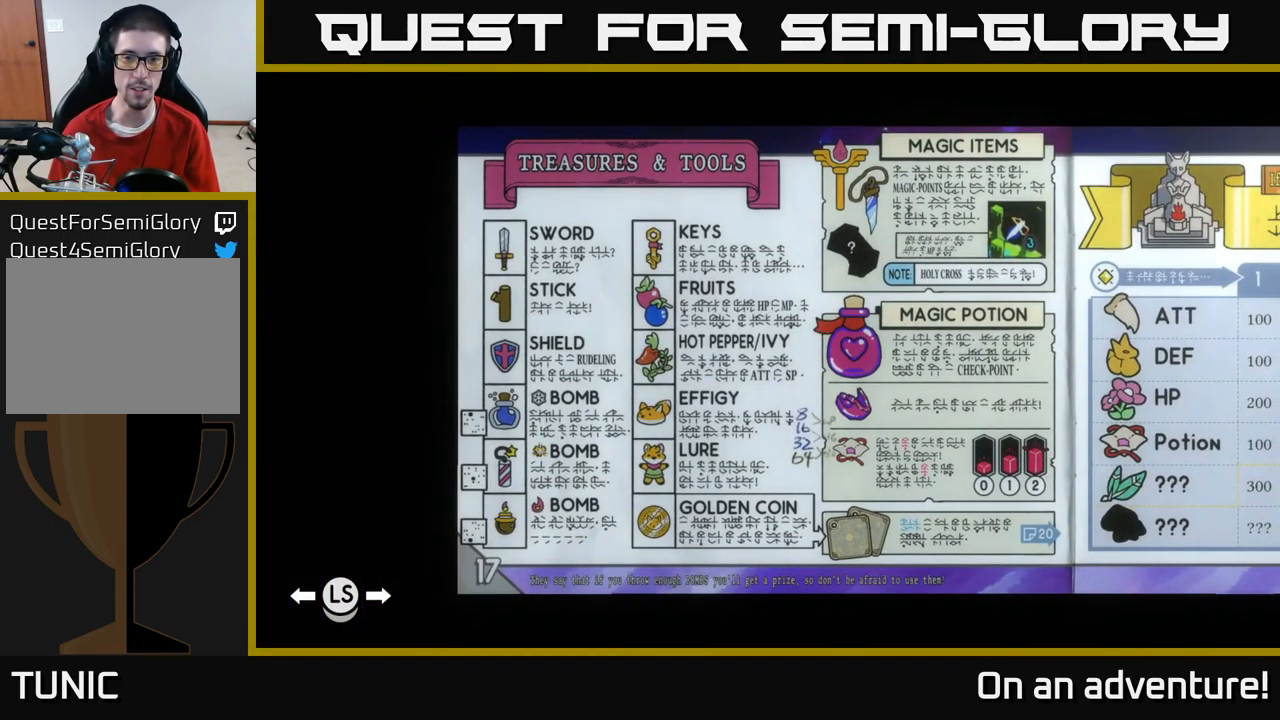
{"buttons": [], "left_stick": "center", "right_stick": "center", "events": []}
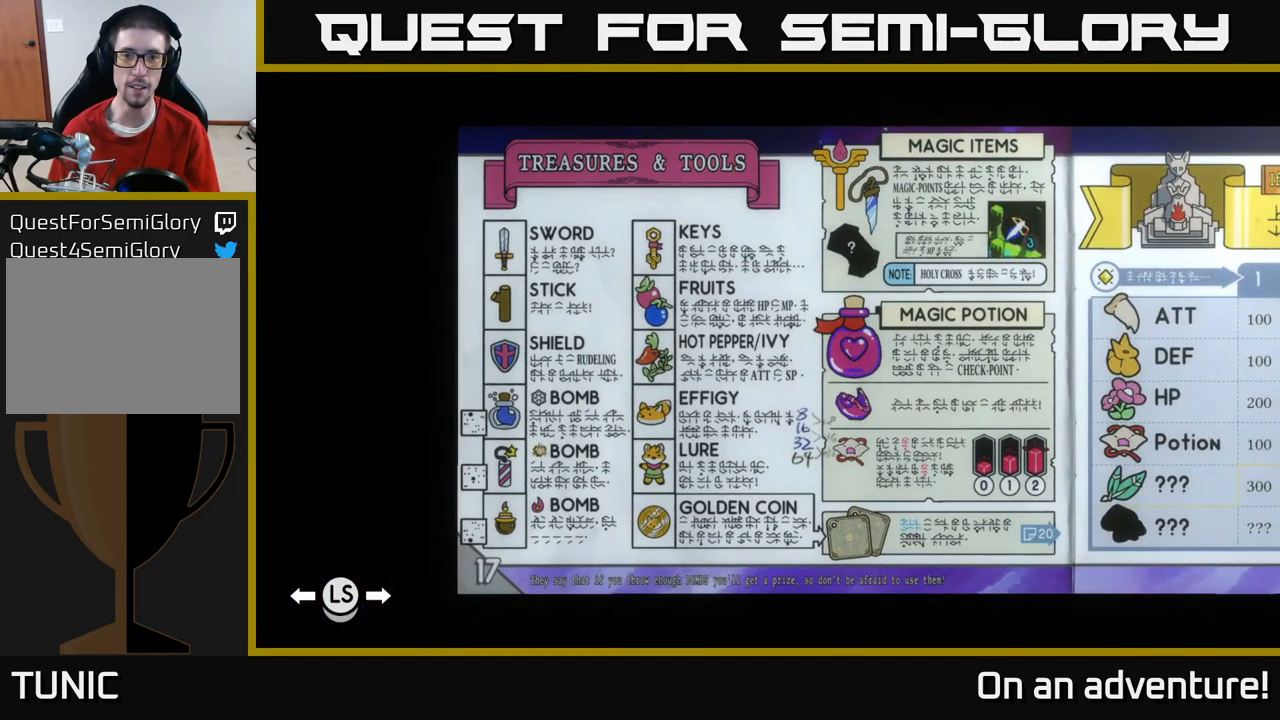
{"buttons": [], "left_stick": "center", "right_stick": "center", "events": []}
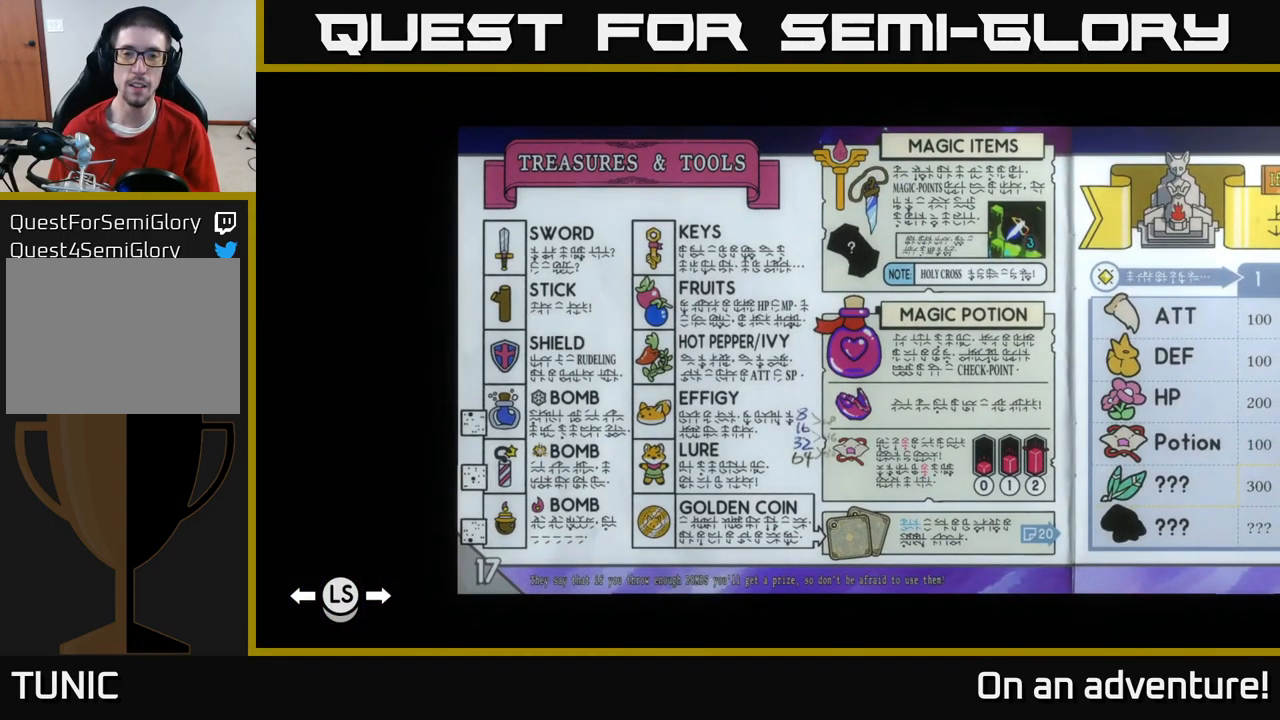
{"buttons": [], "left_stick": "center", "right_stick": "center", "events": []}
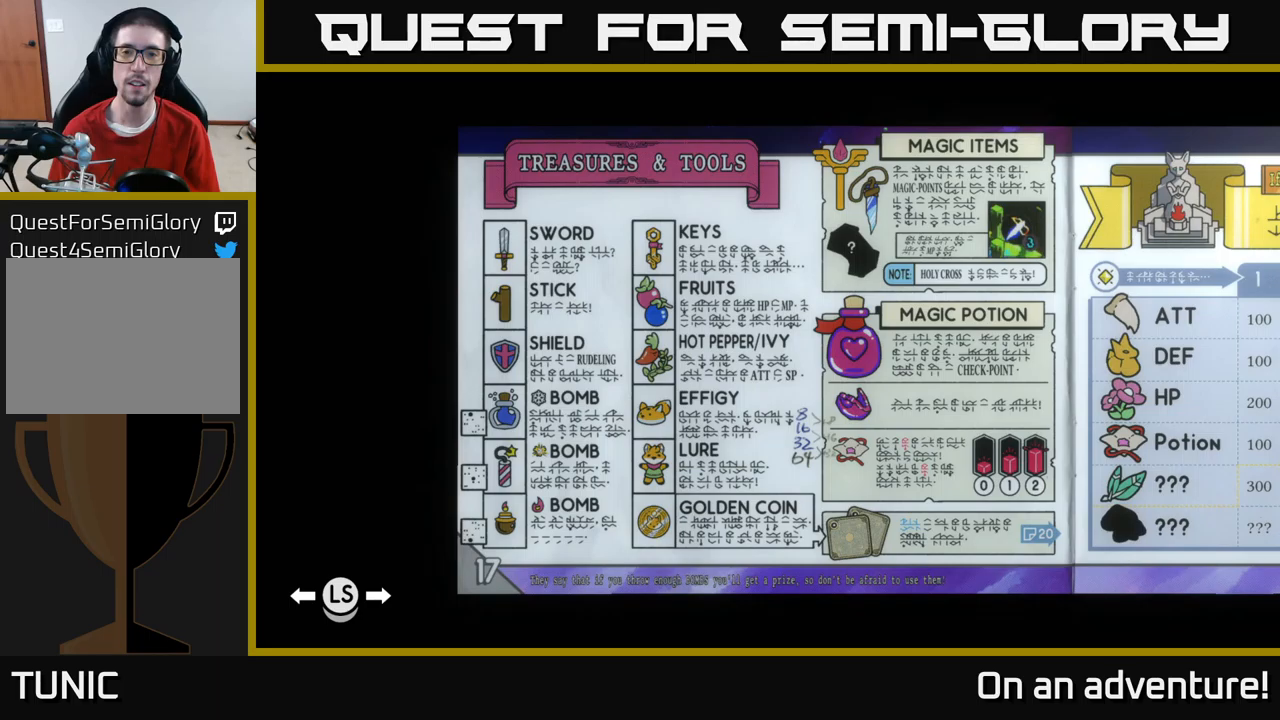
{"buttons": [], "left_stick": "center", "right_stick": "center", "events": [[117, "DPAD_RIGHT", "down"], [333, "DPAD_RIGHT", "up"]]}
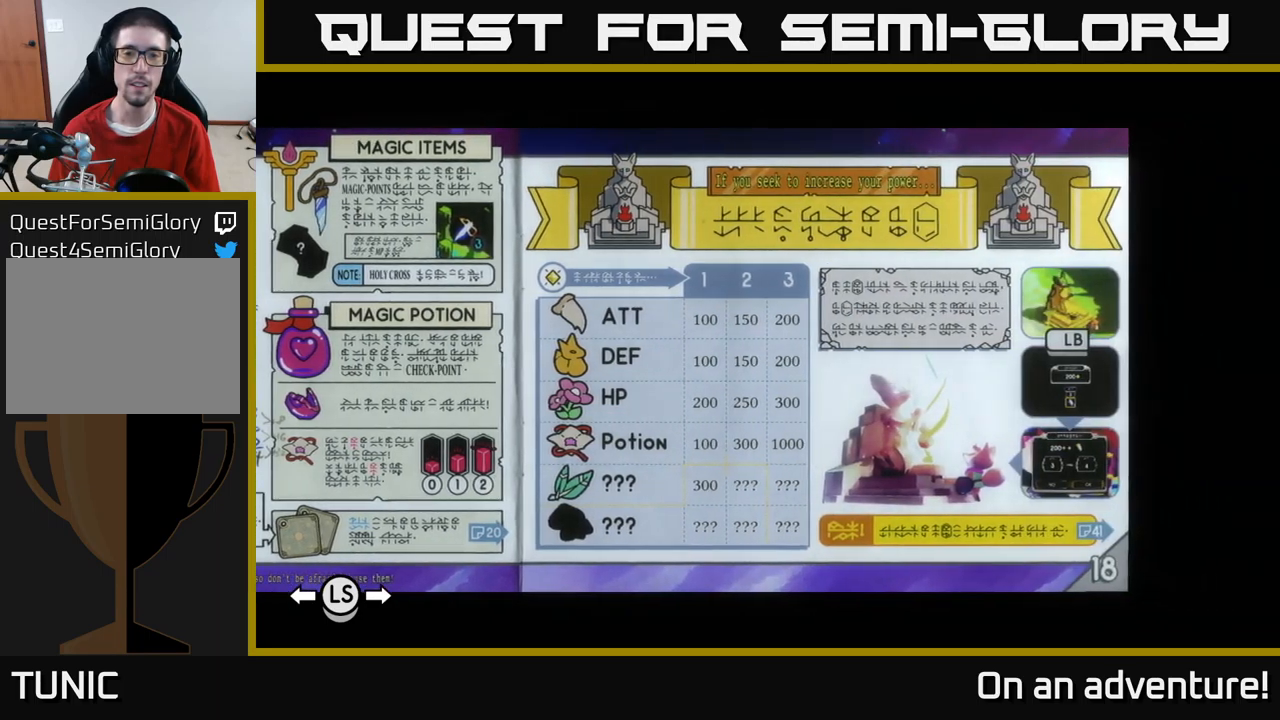
{"buttons": [], "left_stick": "center", "right_stick": "center", "events": [[283, "DPAD_LEFT", "down"], [467, "DPAD_LEFT", "up"]]}
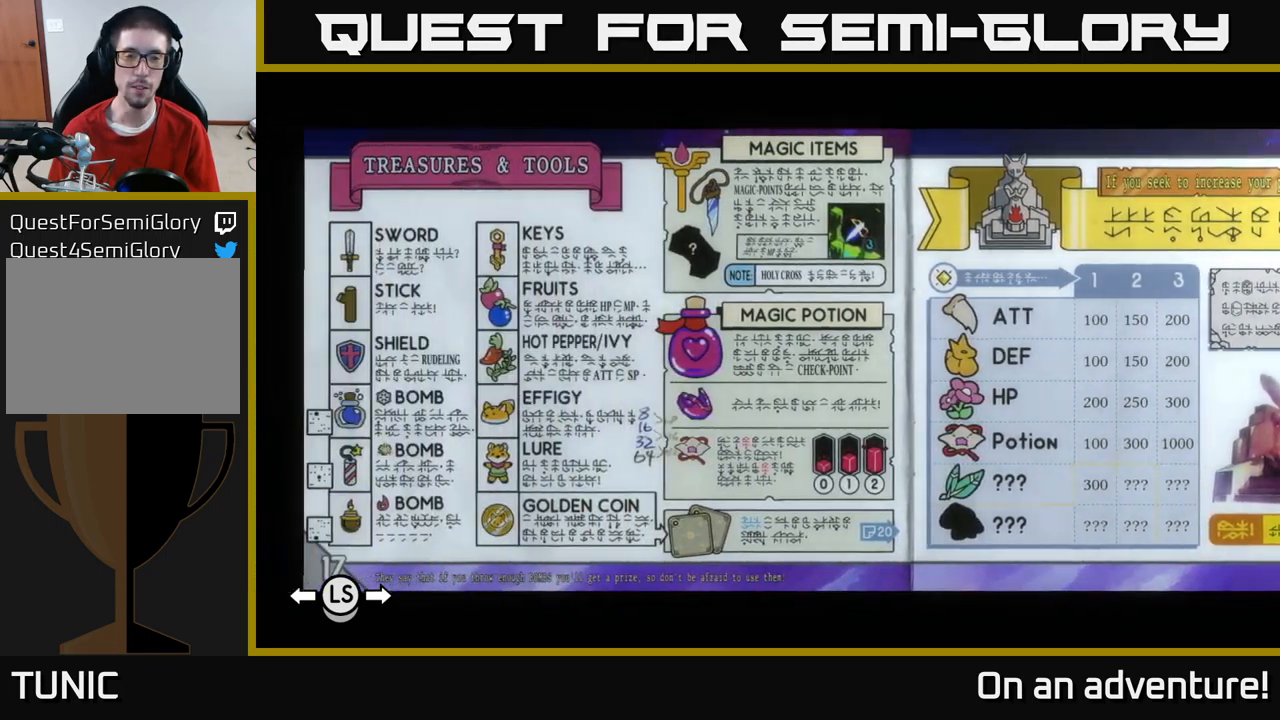
{"buttons": [], "left_stick": "center", "right_stick": "center", "events": []}
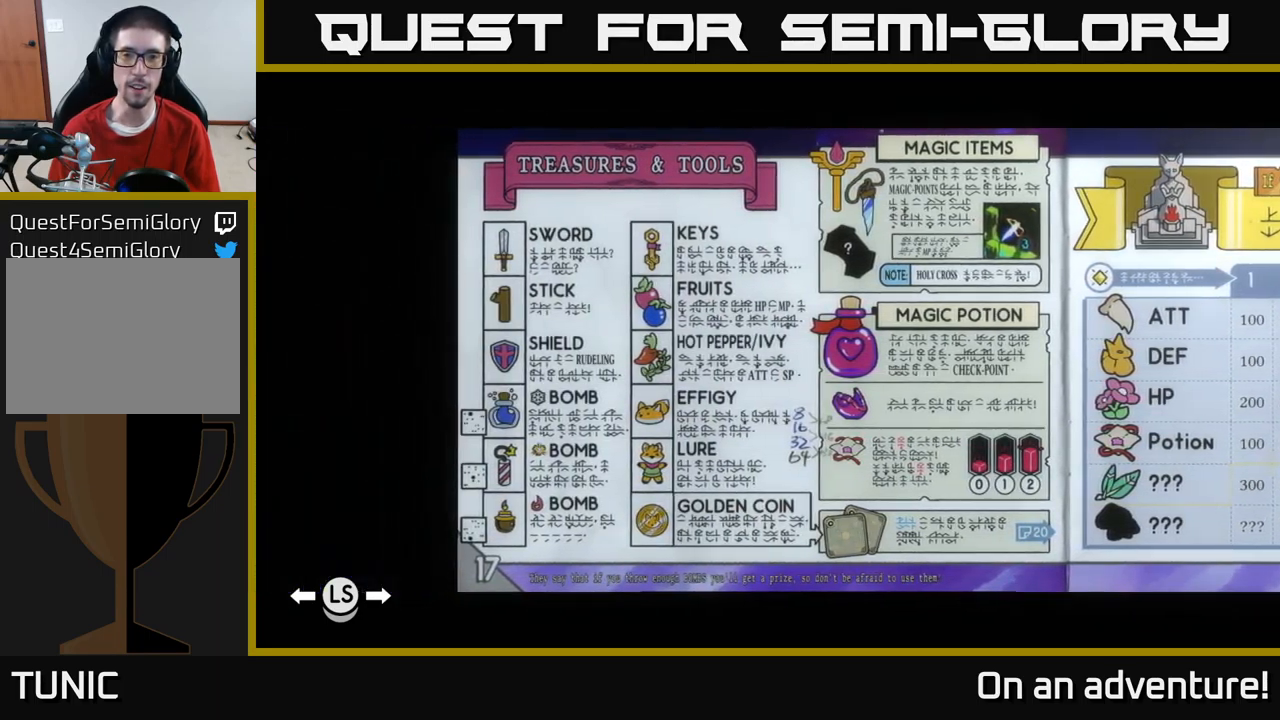
{"buttons": [], "left_stick": "center", "right_stick": "center", "events": []}
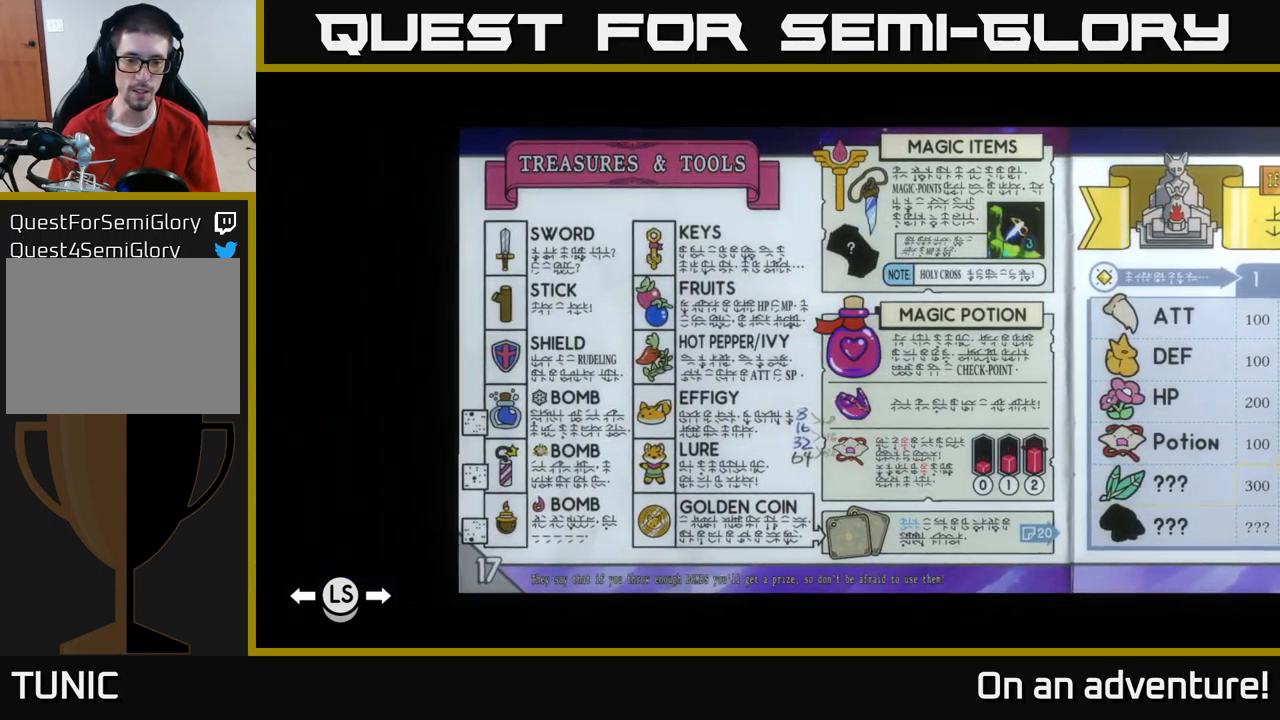
{"buttons": [], "left_stick": "center", "right_stick": "center", "events": []}
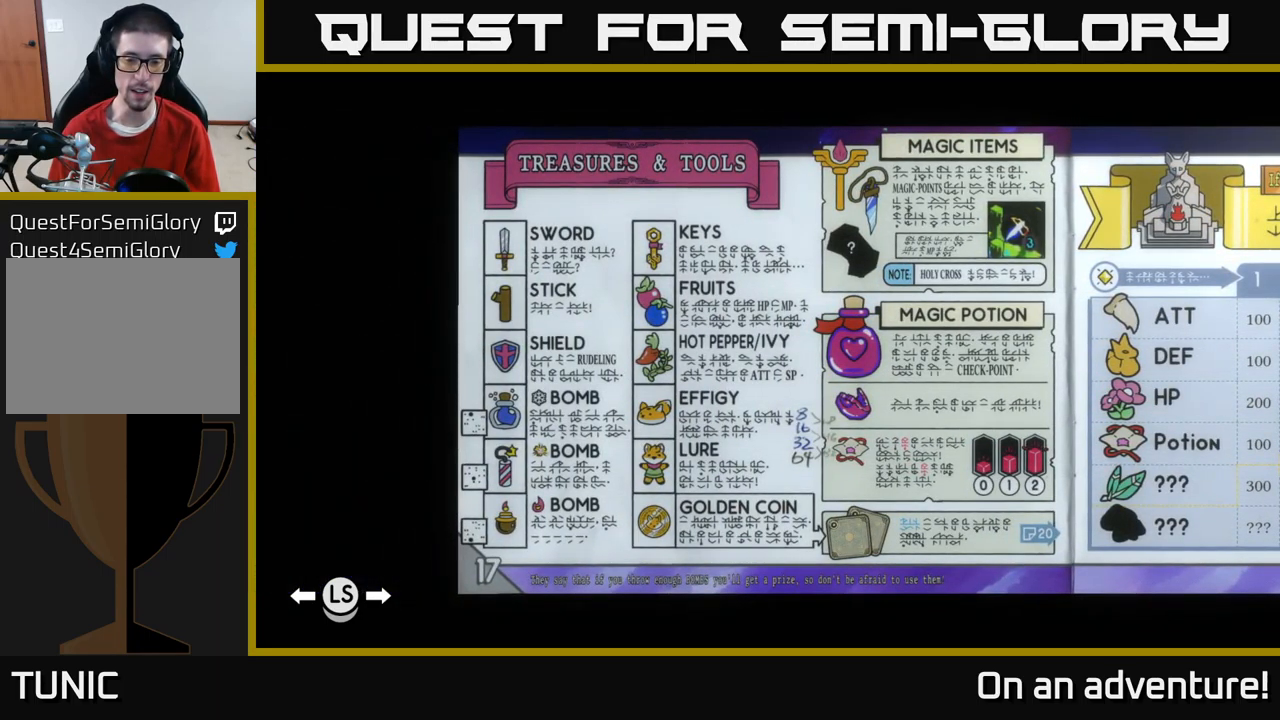
{"buttons": [], "left_stick": "center", "right_stick": "center", "events": []}
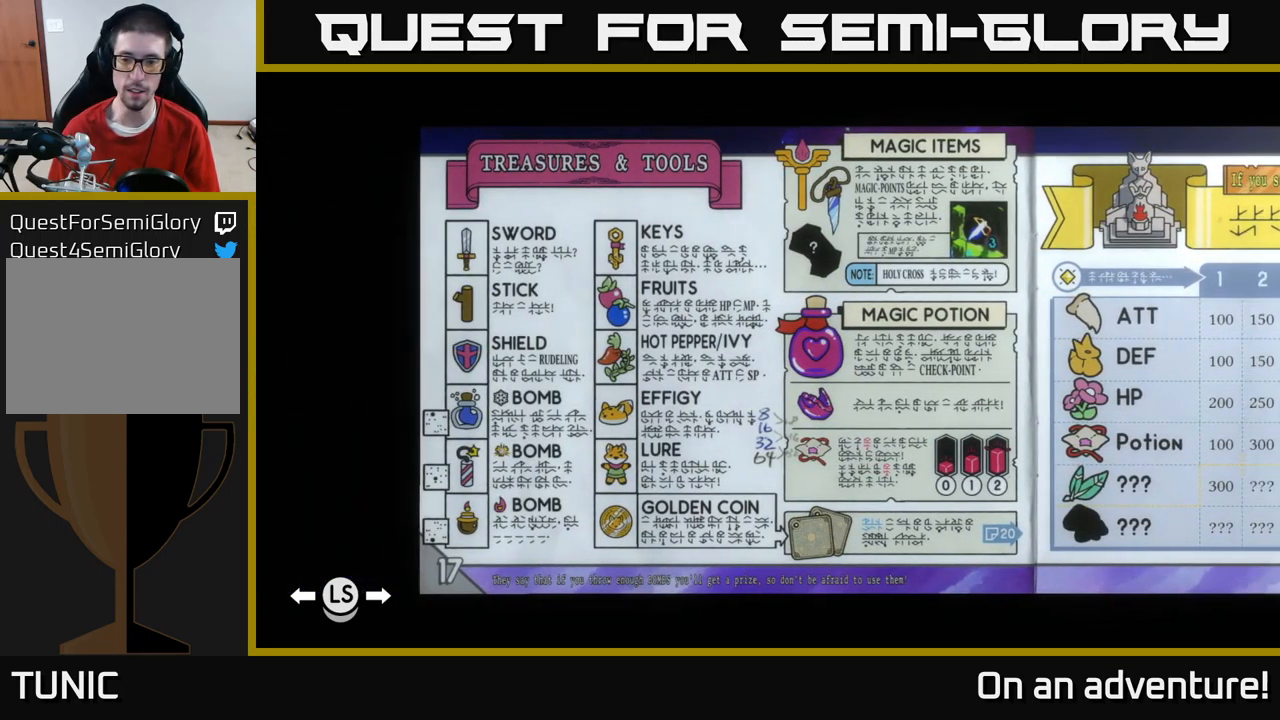
{"buttons": ["DPAD_RIGHT"], "left_stick": "center", "right_stick": "center", "events": [[17, "DPAD_RIGHT", "down"], [150, "DPAD_RIGHT", "up"], [333, "DPAD_RIGHT", "down"], [417, "DPAD_RIGHT", "up"], [483, "DPAD_RIGHT", "down"]]}
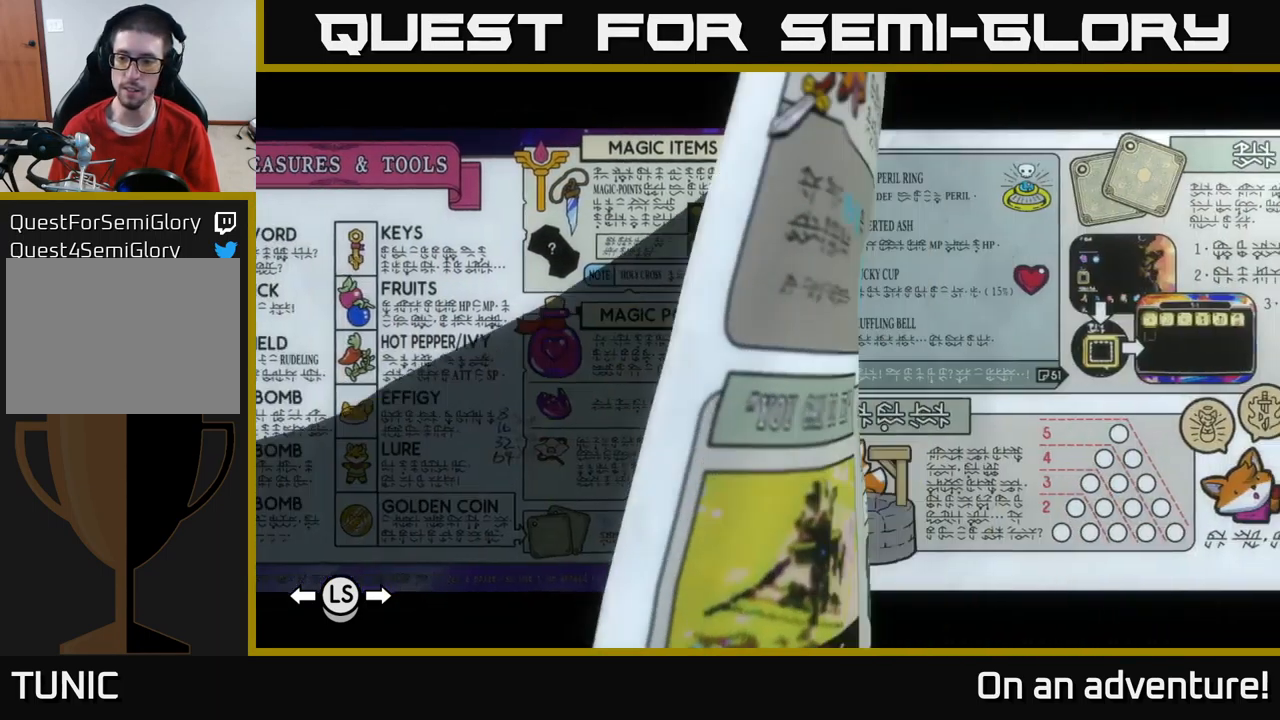
{"buttons": [], "left_stick": "center", "right_stick": "center", "events": [[83, "DPAD_RIGHT", "up"], [167, "DPAD_RIGHT", "down"], [233, "DPAD_RIGHT", "up"]]}